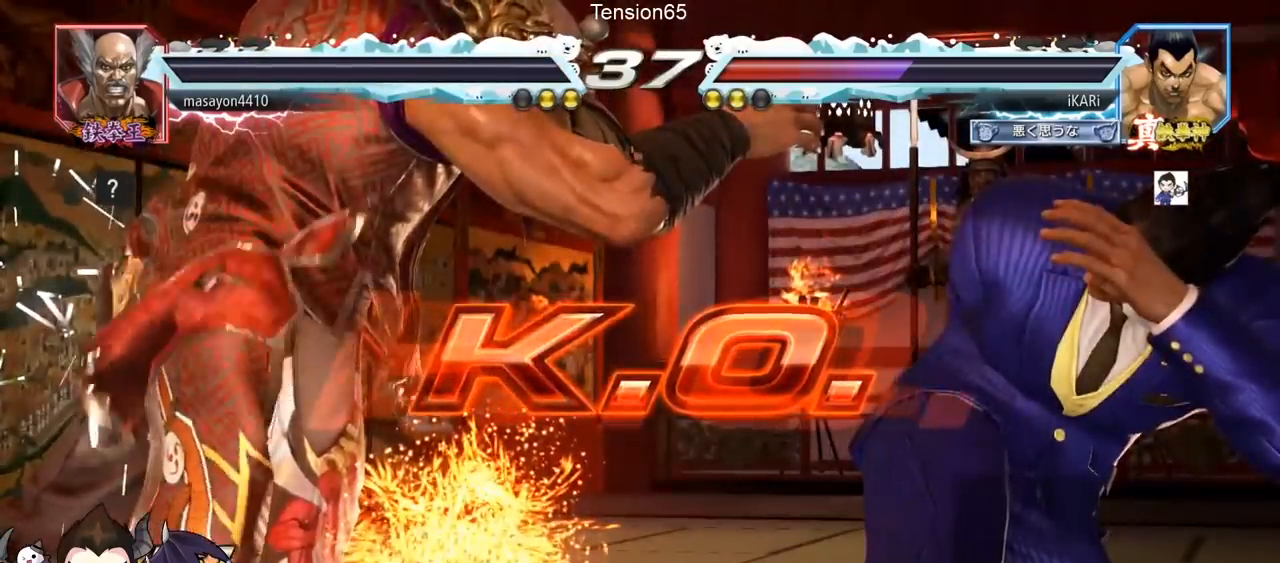
Gameplay with a controller (arcade stick); each line is a JSON object with the inputs held at the frame after it. "events" lists button and stick changes between this image and that frame as [ms after this image, input, new state], when the widget could be followed in between. Not read: L3 R3.
{"buttons": [], "left_stick": "center", "events": []}
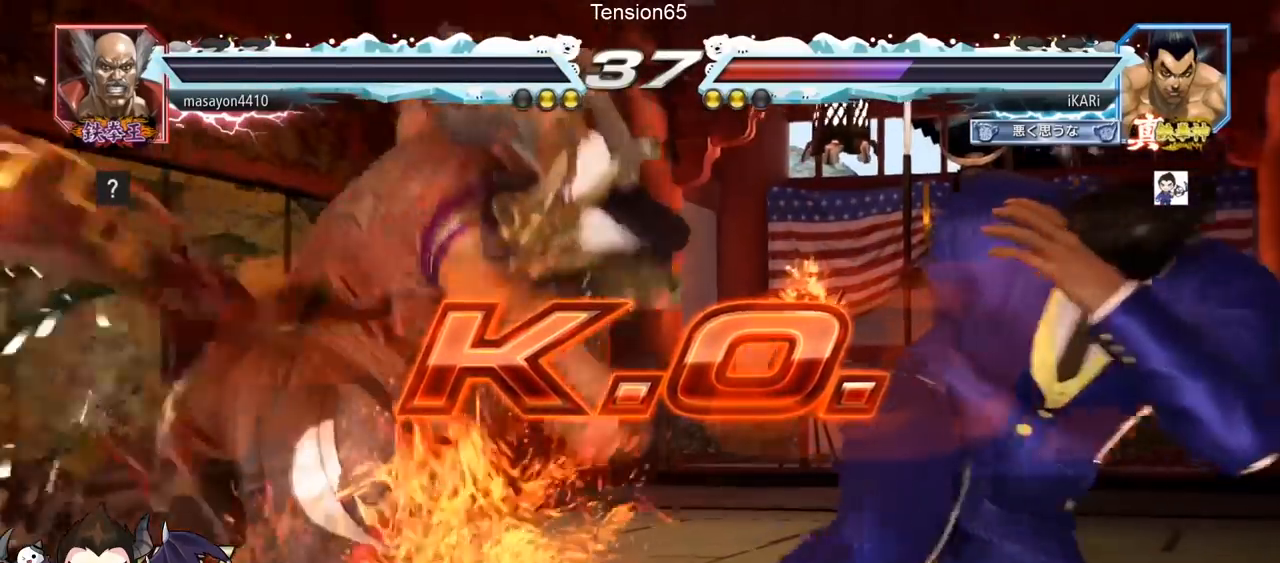
{"buttons": [], "left_stick": "center", "events": []}
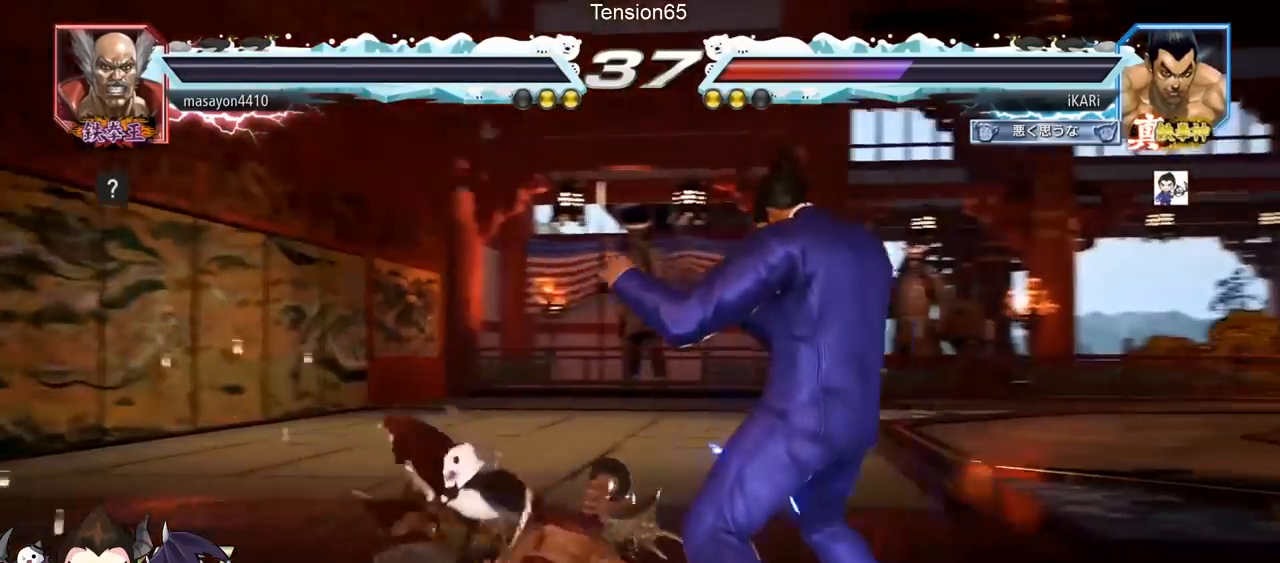
{"buttons": [], "left_stick": "center", "events": []}
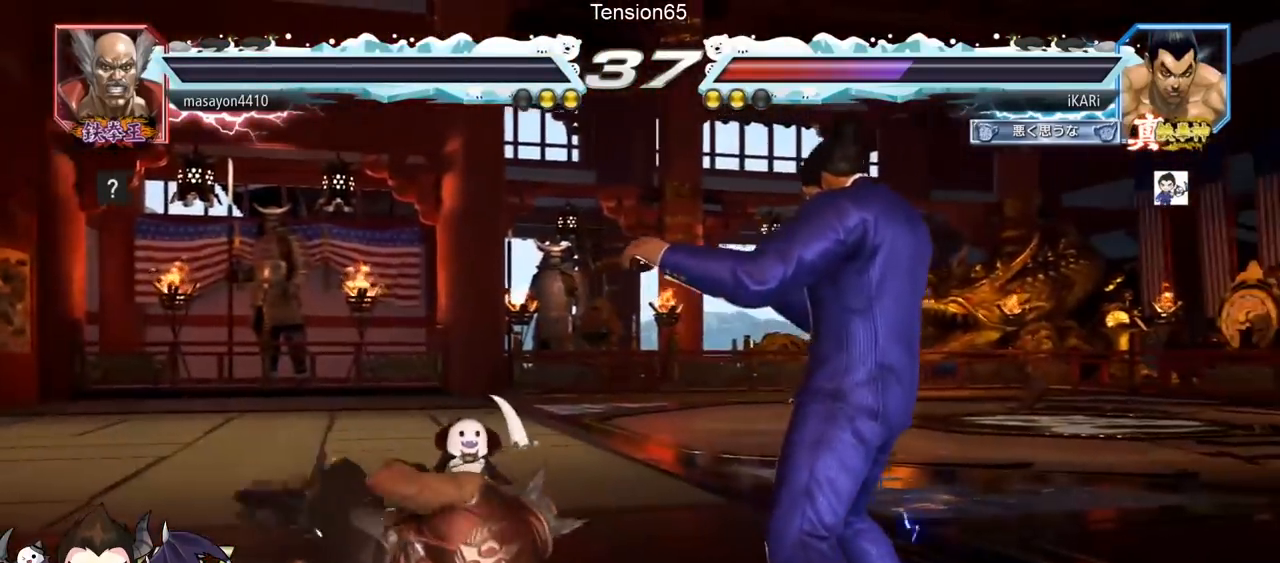
{"buttons": [], "left_stick": "center", "events": []}
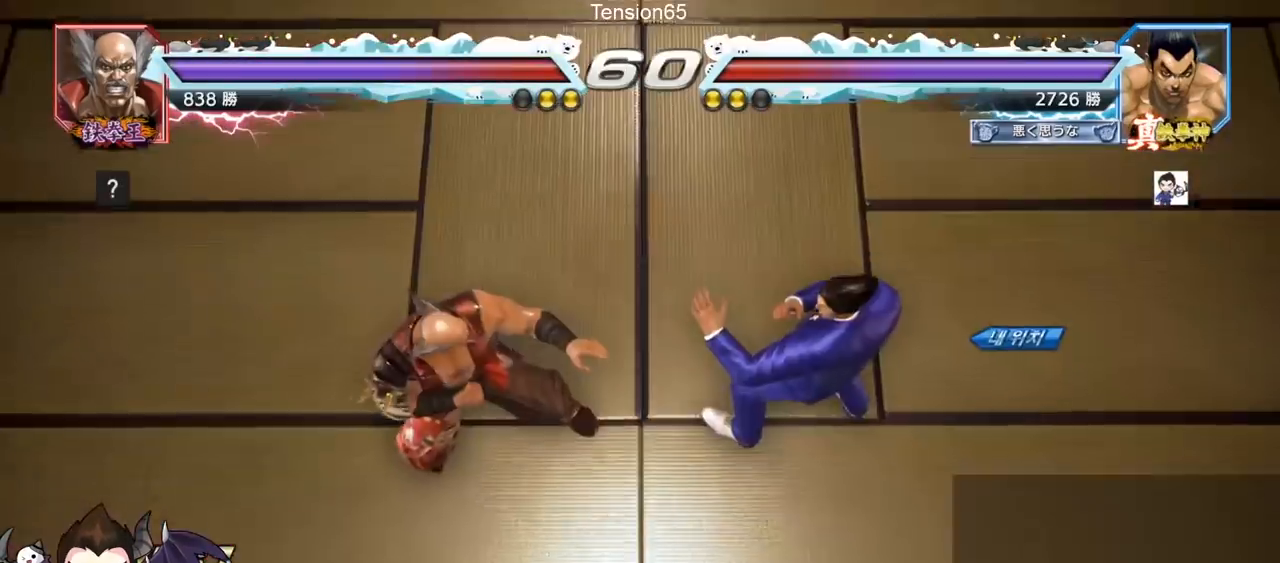
{"buttons": [], "left_stick": "center", "events": []}
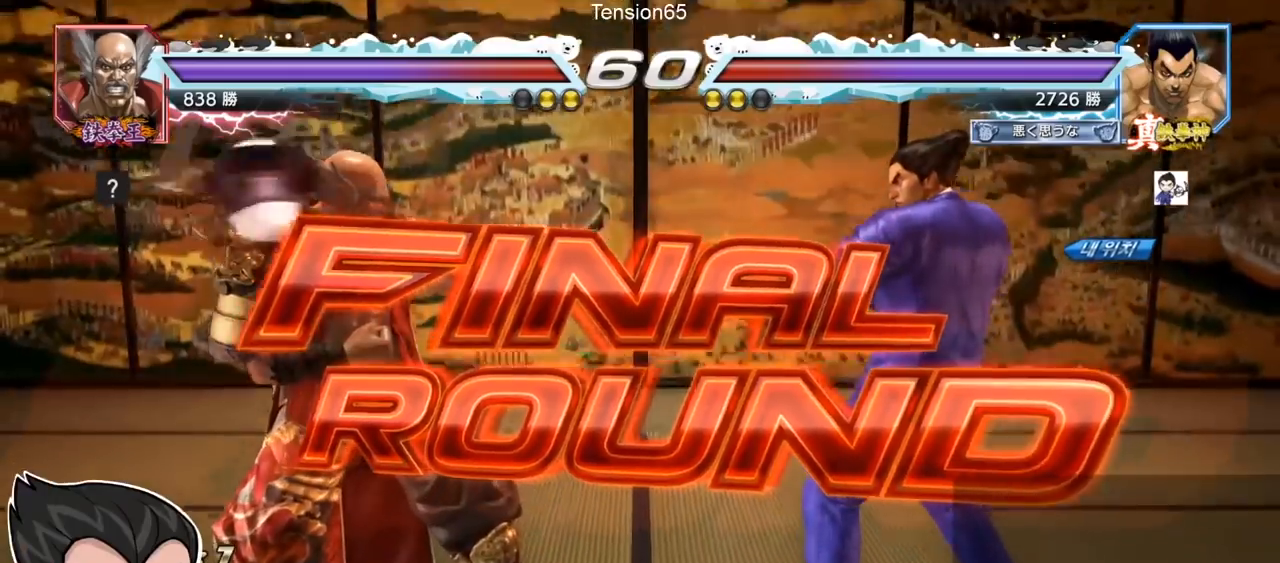
{"buttons": [], "left_stick": "center", "events": []}
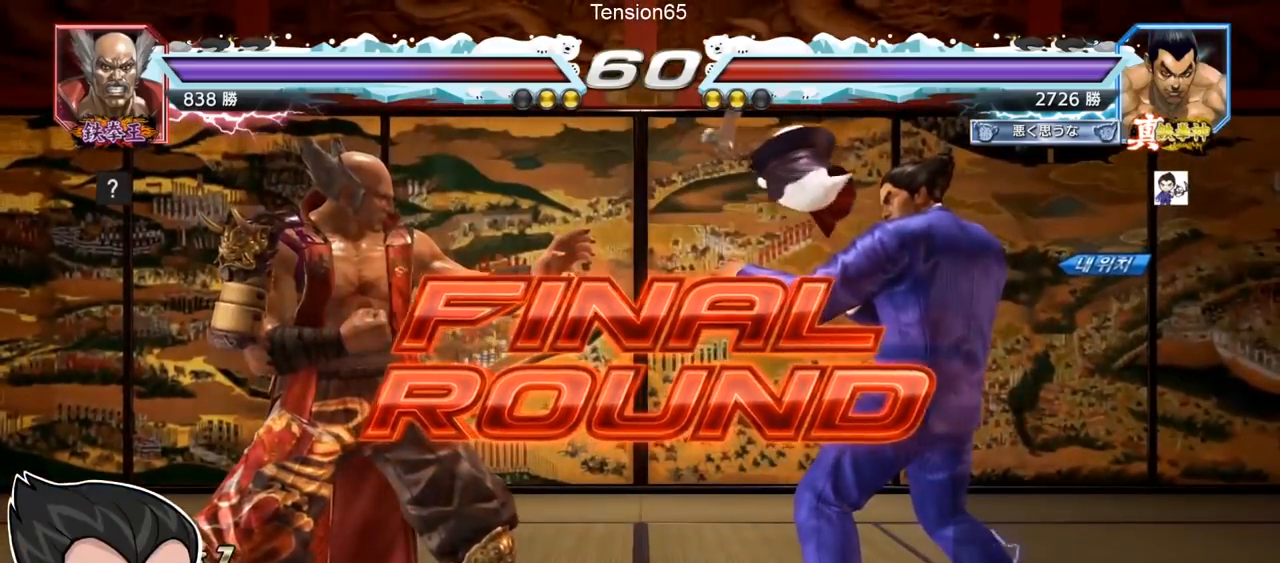
{"buttons": [], "left_stick": "center", "events": []}
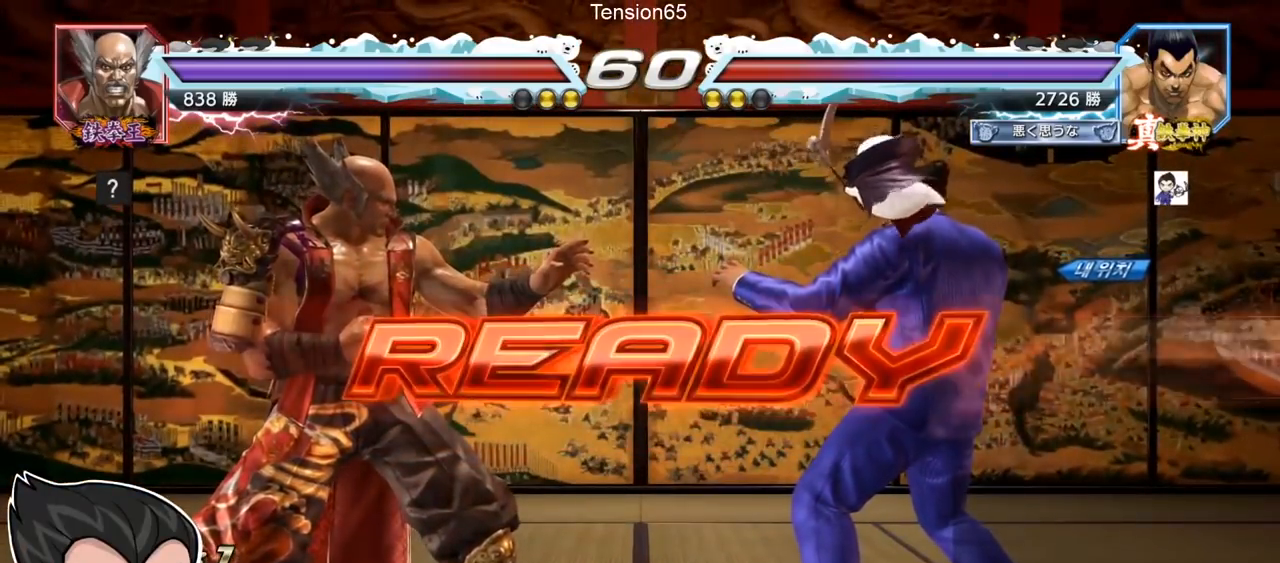
{"buttons": ["TRIANGLE"], "left_stick": "center", "events": [[451, "TRIANGLE", "down"], [484, "SQUARE", "down"], [501, "SQUARE", "up"]]}
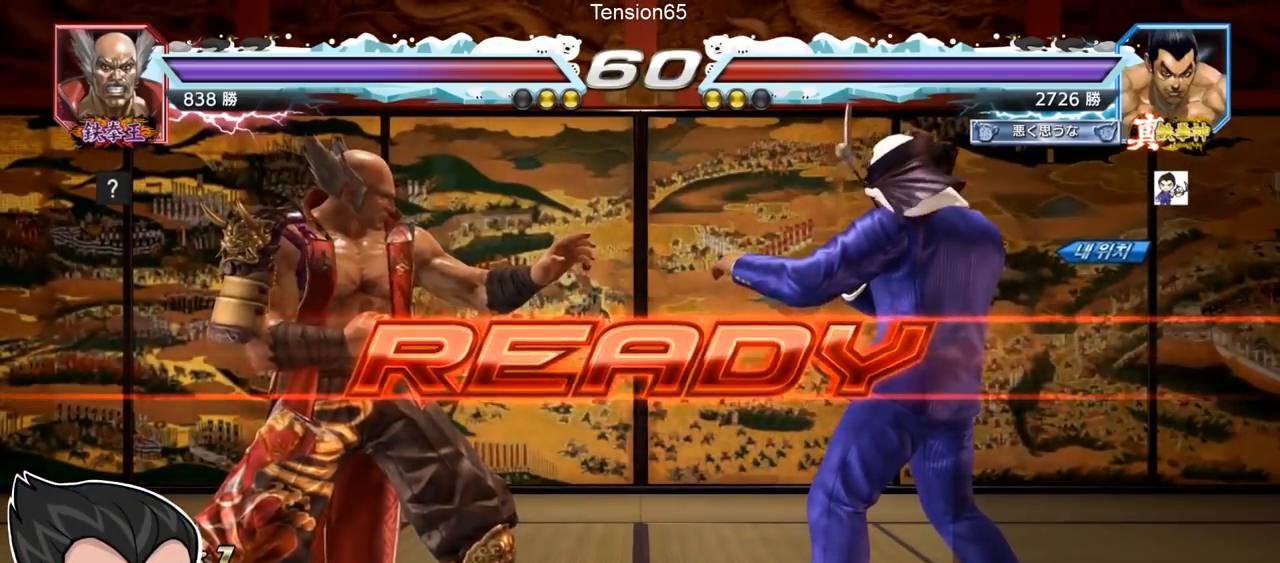
{"buttons": ["TRIANGLE"], "left_stick": "center", "events": [[83, "TRIANGLE", "up"], [133, "TRIANGLE", "down"], [167, "SQUARE", "down"], [217, "left_stick", "down"], [267, "SQUARE", "up"], [284, "TRIANGLE", "up"], [334, "left_stick", "center"], [367, "SQUARE", "down"], [417, "TRIANGLE", "down"], [500, "SQUARE", "up"]]}
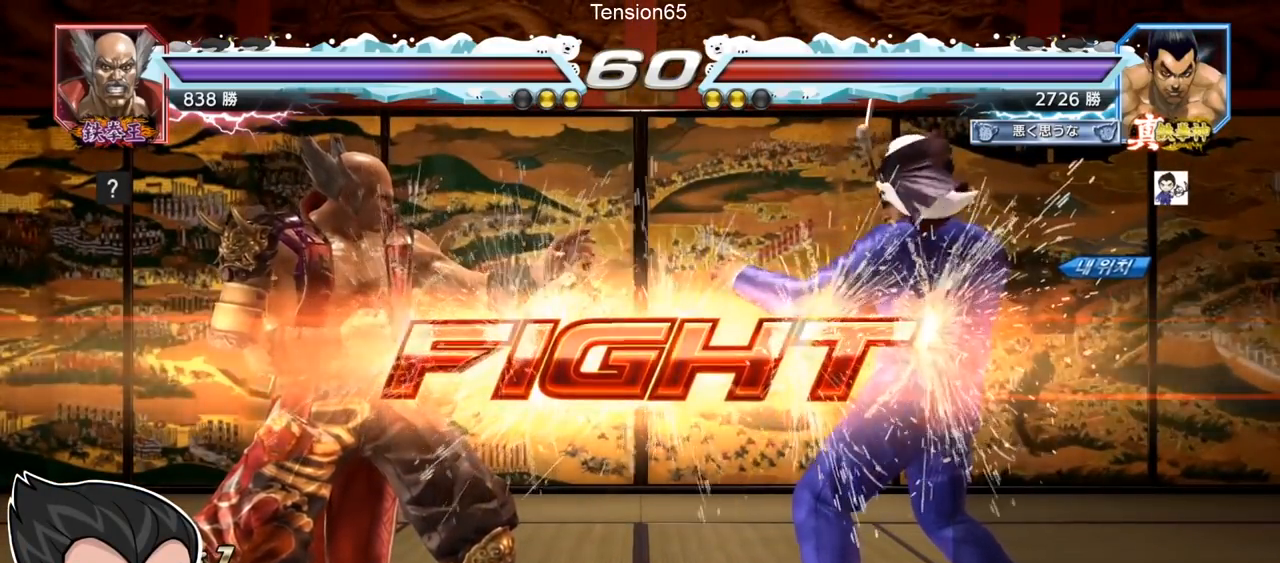
{"buttons": [], "left_stick": "center", "events": [[50, "TRIANGLE", "up"], [167, "left_stick", "right"], [217, "left_stick", "center"], [284, "left_stick", "right"], [451, "left_stick", "down"], [501, "left_stick", "center"]]}
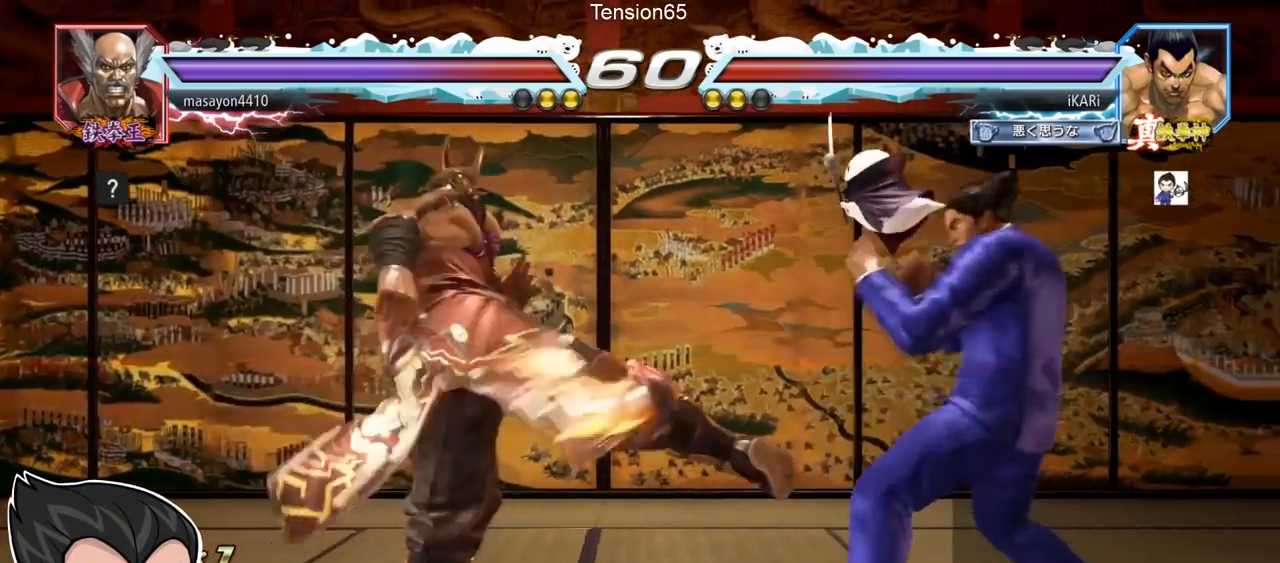
{"buttons": [], "left_stick": "center", "events": [[183, "TRIANGLE", "down"], [183, "left_stick", "down-left"], [233, "TRIANGLE", "up"], [267, "left_stick", "center"]]}
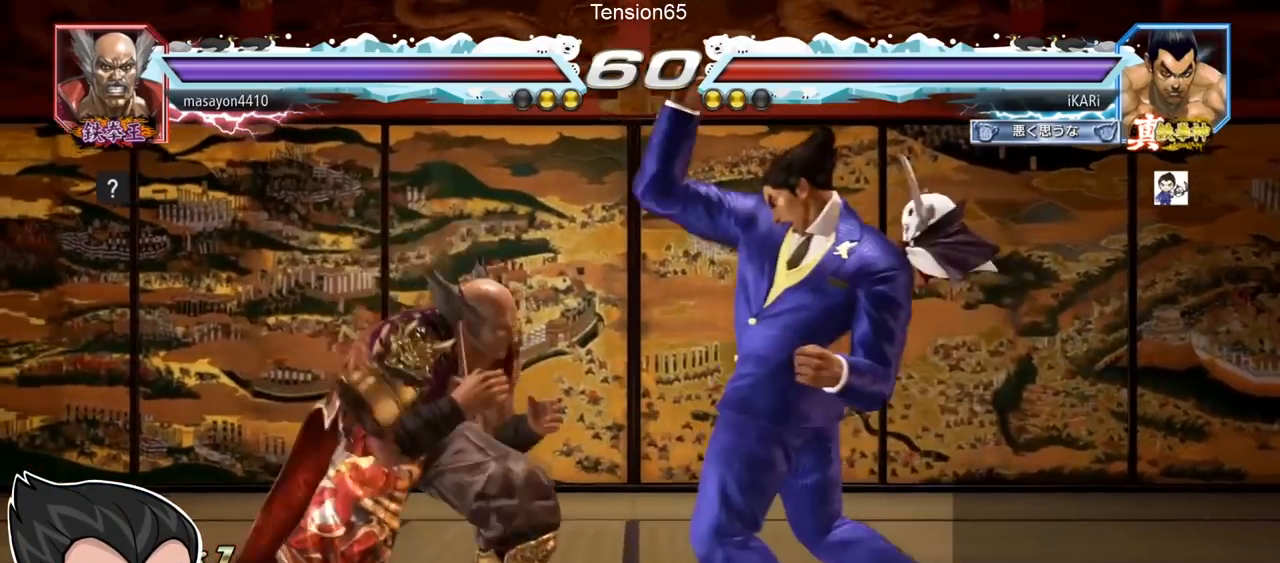
{"buttons": [], "left_stick": "down", "events": [[234, "left_stick", "right"], [284, "left_stick", "down"]]}
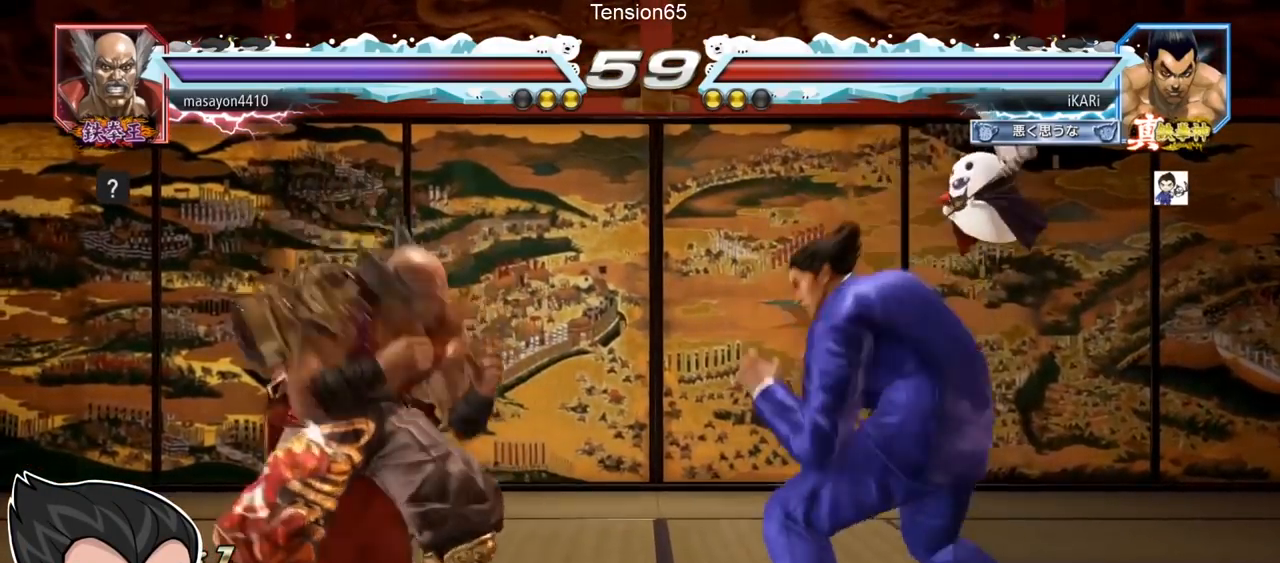
{"buttons": [], "left_stick": "left", "events": [[67, "left_stick", "right"], [133, "left_stick", "center"], [183, "left_stick", "right"], [317, "left_stick", "center"], [367, "left_stick", "left"], [434, "left_stick", "down"], [500, "left_stick", "left"]]}
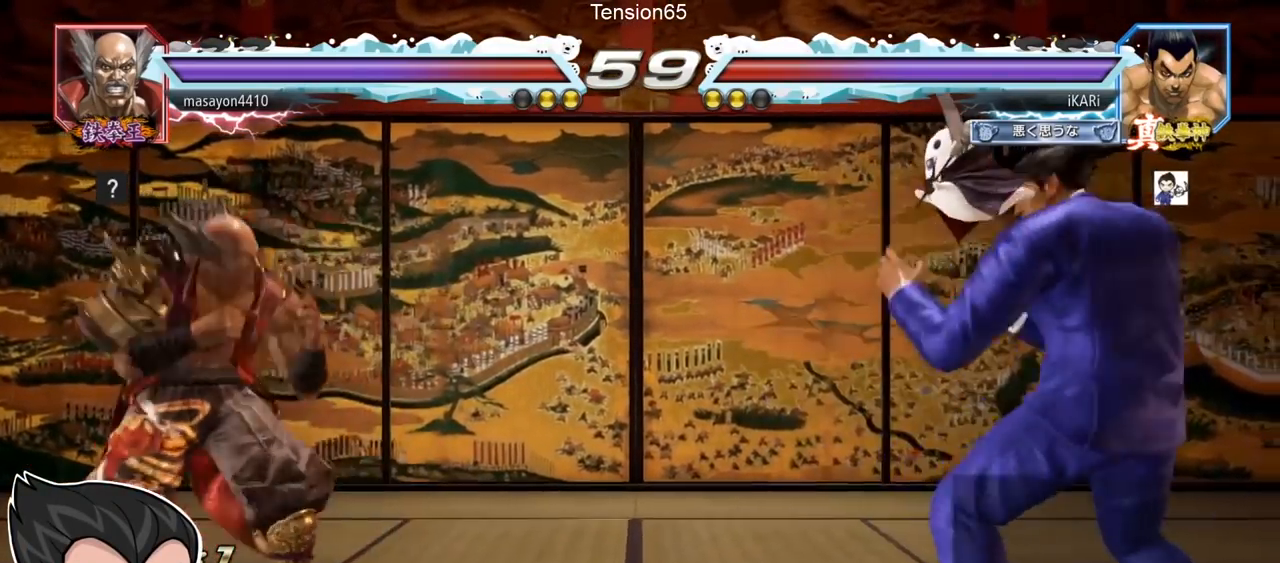
{"buttons": [], "left_stick": "down-left", "events": [[134, "left_stick", "down-left"], [201, "CIRCLE", "down"], [267, "CIRCLE", "up"], [301, "CIRCLE", "down"], [367, "CIRCLE", "up"], [468, "TRIANGLE", "down"], [501, "TRIANGLE", "up"]]}
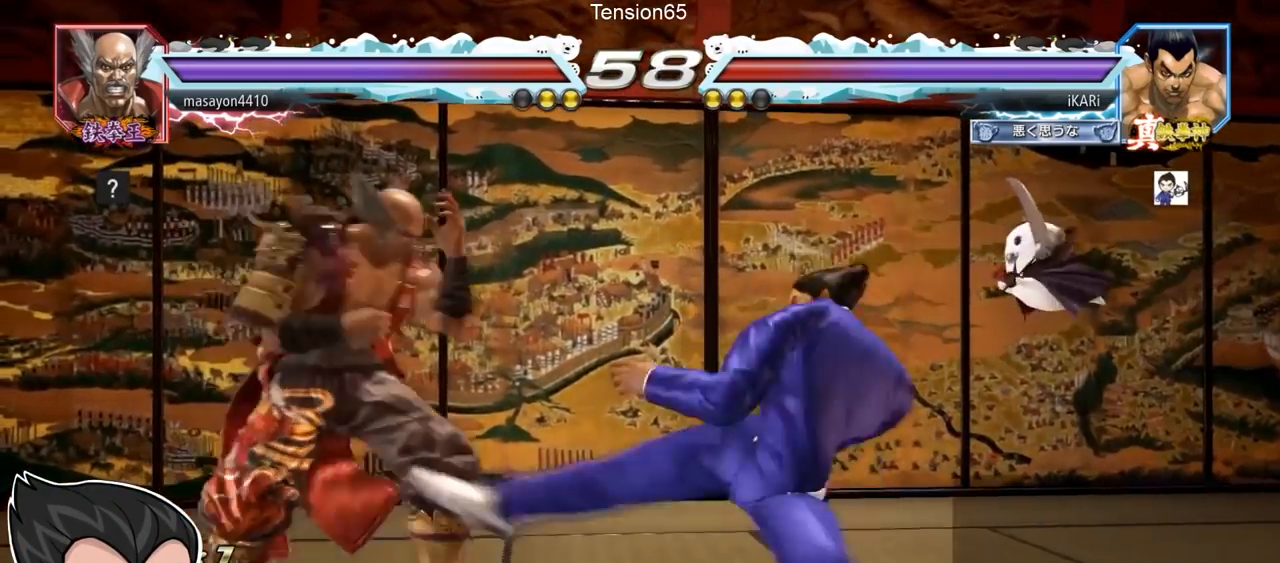
{"buttons": [], "left_stick": "left", "events": [[33, "TRIANGLE", "down"], [83, "TRIANGLE", "up"], [133, "TRIANGLE", "down"], [233, "TRIANGLE", "up"], [233, "left_stick", "center"], [417, "left_stick", "left"]]}
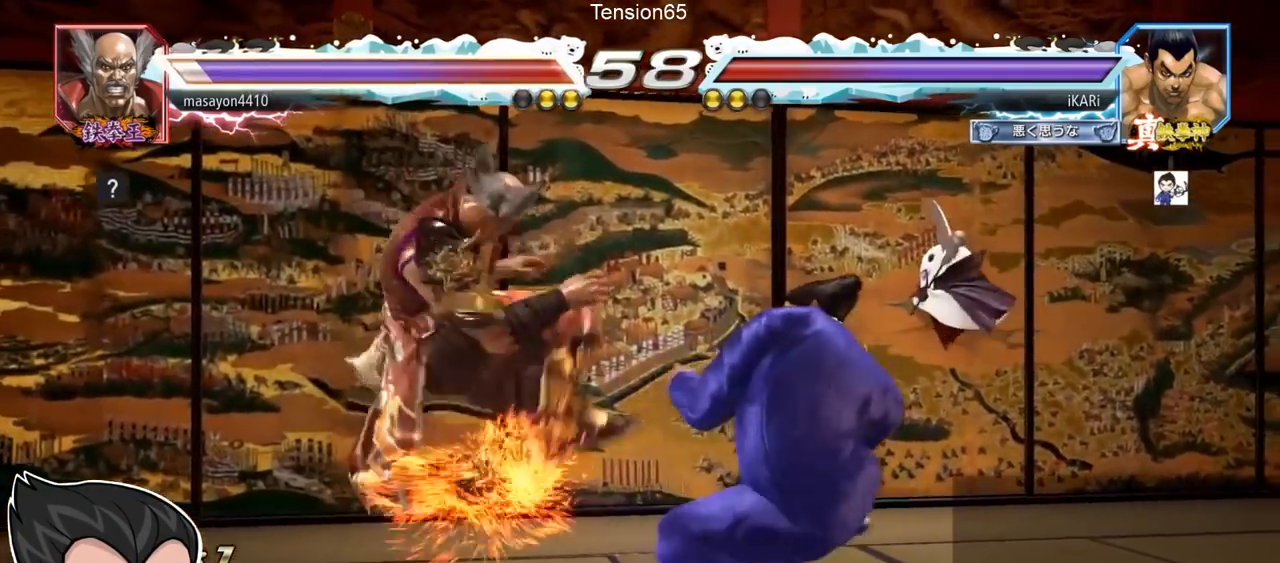
{"buttons": [], "left_stick": "right", "events": [[134, "left_stick", "center"], [234, "left_stick", "right"], [367, "TRIANGLE", "down"], [418, "TRIANGLE", "up"]]}
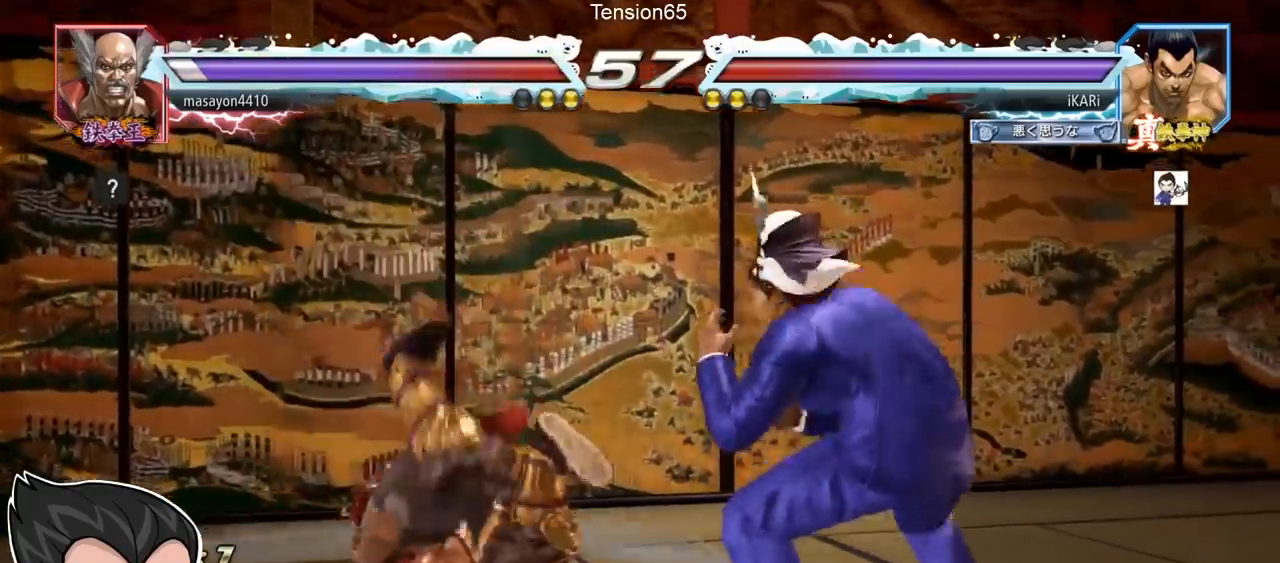
{"buttons": [], "left_stick": "left", "events": [[33, "CIRCLE", "down"], [100, "CIRCLE", "up"], [183, "left_stick", "center"], [417, "left_stick", "left"]]}
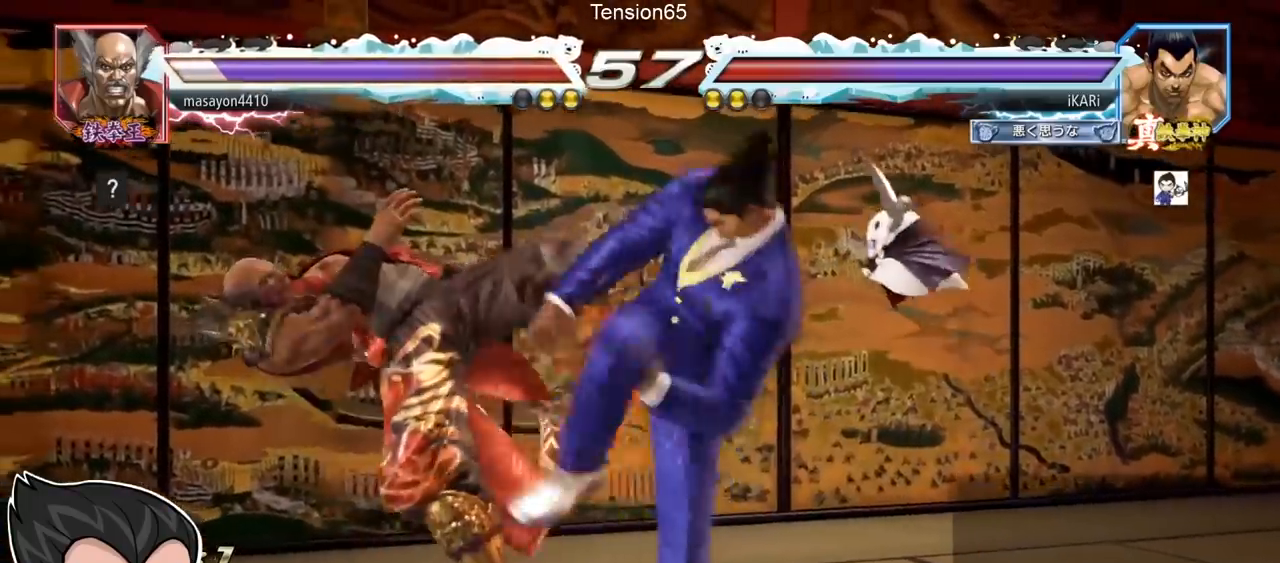
{"buttons": ["TRIANGLE"], "left_stick": "right", "events": [[84, "left_stick", "center"], [151, "left_stick", "right"], [251, "SQUARE", "down"], [267, "SQUARE", "up"], [334, "SQUARE", "down"], [384, "SQUARE", "up"], [418, "SQUARE", "down"], [468, "TRIANGLE", "down"], [501, "SQUARE", "up"]]}
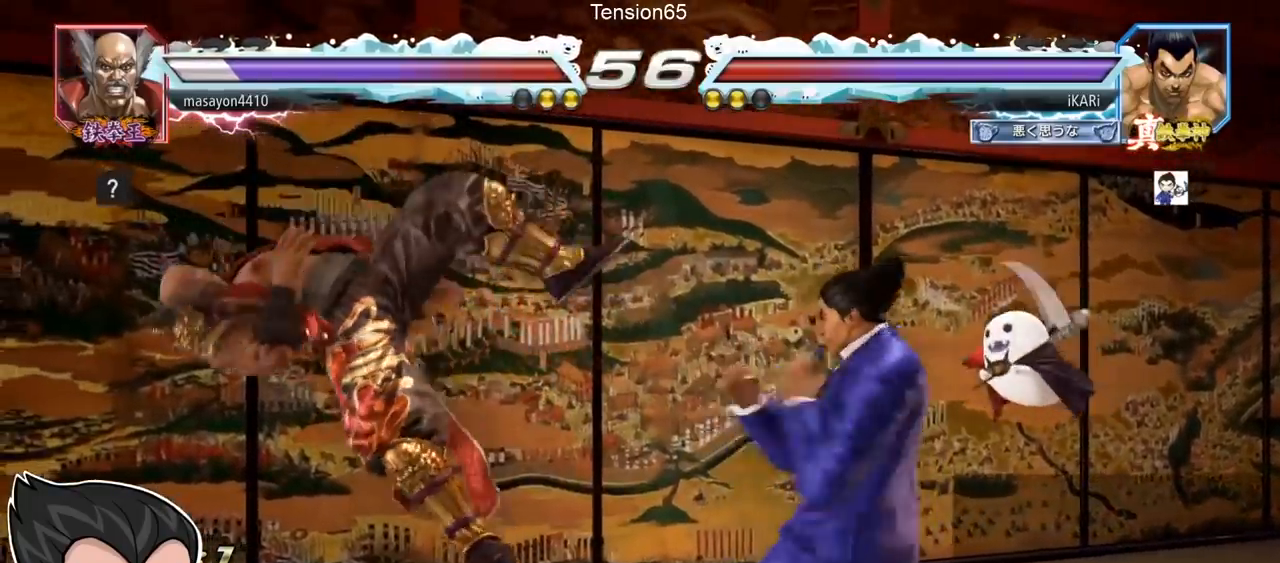
{"buttons": ["TRIANGLE"], "left_stick": "right", "events": [[33, "TRIANGLE", "up"], [67, "TRIANGLE", "down"], [117, "TRIANGLE", "up"], [183, "TRIANGLE", "down"], [217, "TRIANGLE", "up"], [267, "TRIANGLE", "down"], [334, "TRIANGLE", "up"], [384, "TRIANGLE", "down"], [434, "TRIANGLE", "up"], [467, "TRIANGLE", "down"]]}
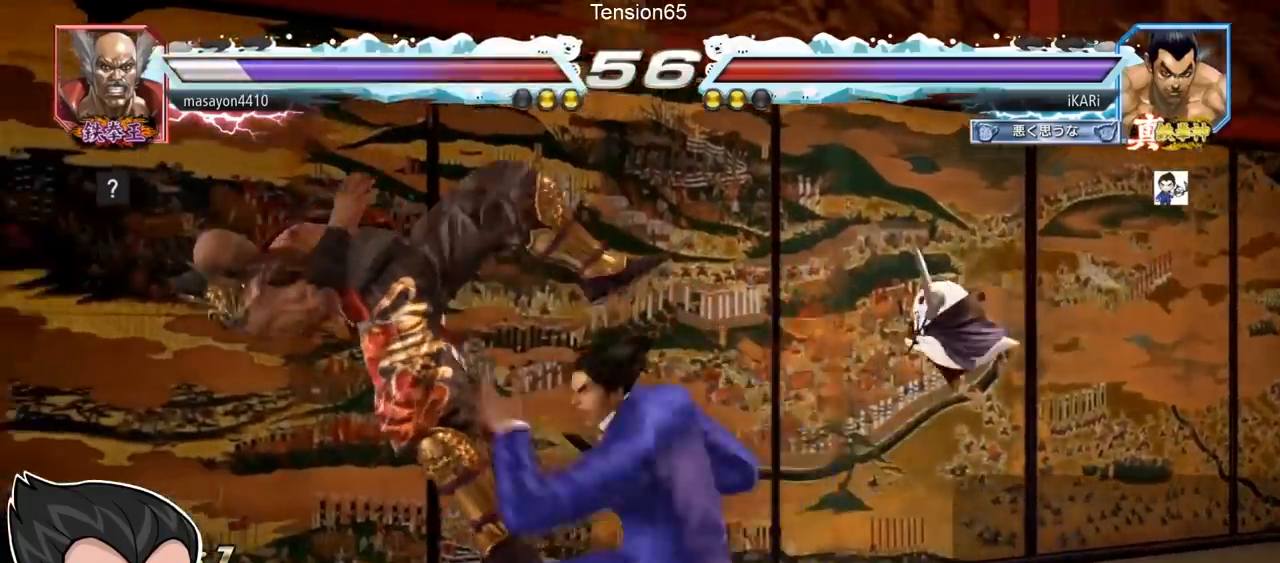
{"buttons": [], "left_stick": "center", "events": [[17, "TRIANGLE", "up"], [50, "TRIANGLE", "down"], [151, "TRIANGLE", "up"], [167, "left_stick", "center"]]}
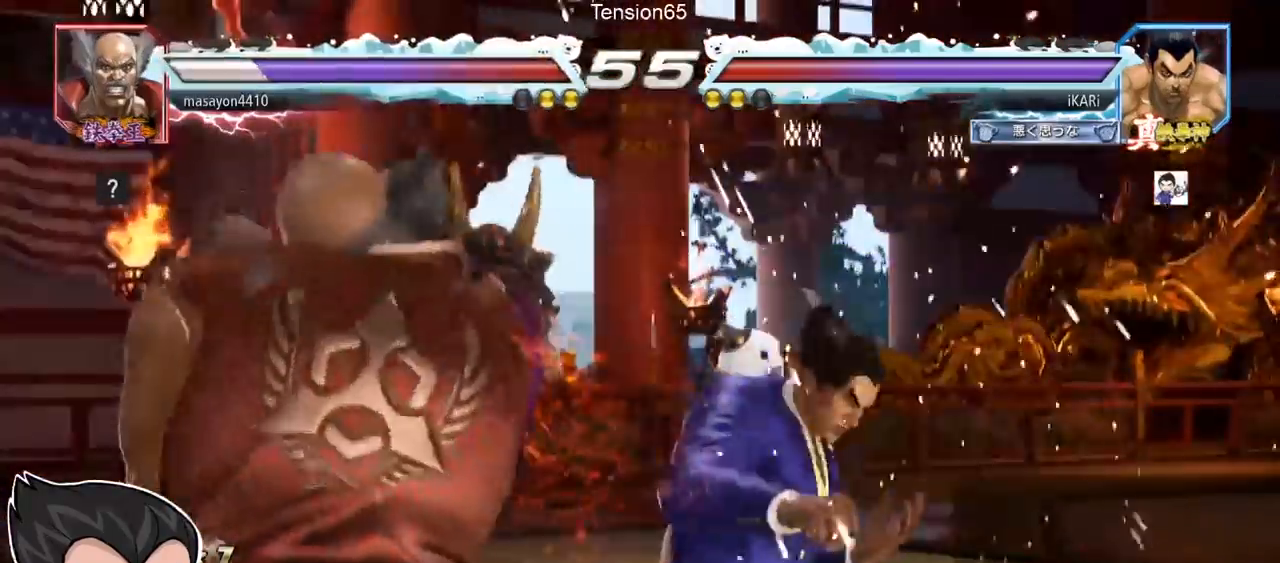
{"buttons": [], "left_stick": "right", "events": [[83, "left_stick", "right"], [150, "TRIANGLE", "down"], [167, "R1", "down"], [183, "R1", "up"], [284, "SQUARE", "down"], [284, "TRIANGLE", "up"], [350, "SQUARE", "up"], [400, "TRIANGLE", "down"], [450, "SQUARE", "down"], [484, "SQUARE", "up"], [484, "TRIANGLE", "up"]]}
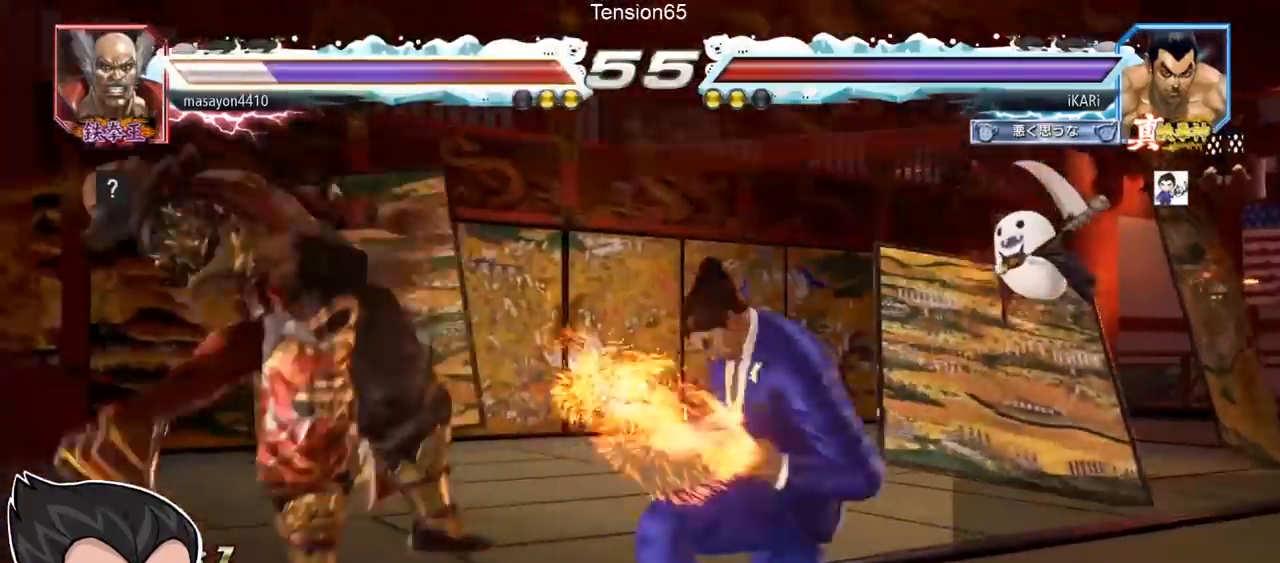
{"buttons": [], "left_stick": "center", "events": [[34, "TRIANGLE", "down"], [67, "TRIANGLE", "up"], [117, "TRIANGLE", "down"], [167, "TRIANGLE", "up"], [201, "SQUARE", "down"], [201, "TRIANGLE", "down"], [234, "SQUARE", "up"], [251, "TRIANGLE", "up"], [301, "TRIANGLE", "down"], [351, "TRIANGLE", "up"], [384, "TRIANGLE", "down"], [451, "left_stick", "center"], [501, "TRIANGLE", "up"]]}
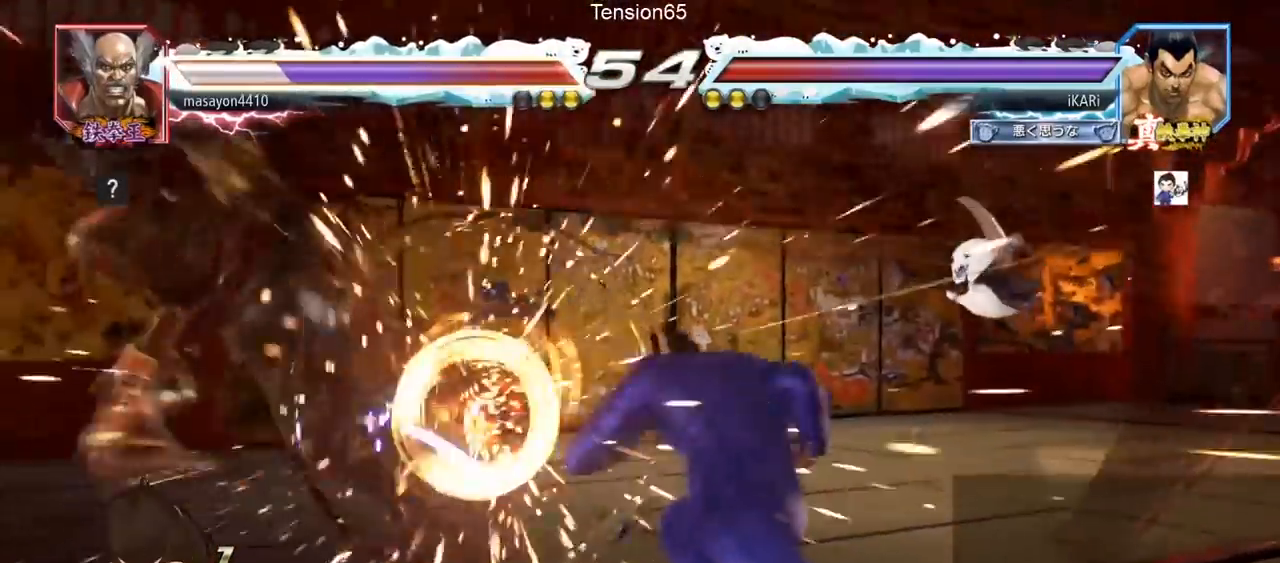
{"buttons": [], "left_stick": "left", "events": [[467, "left_stick", "left"]]}
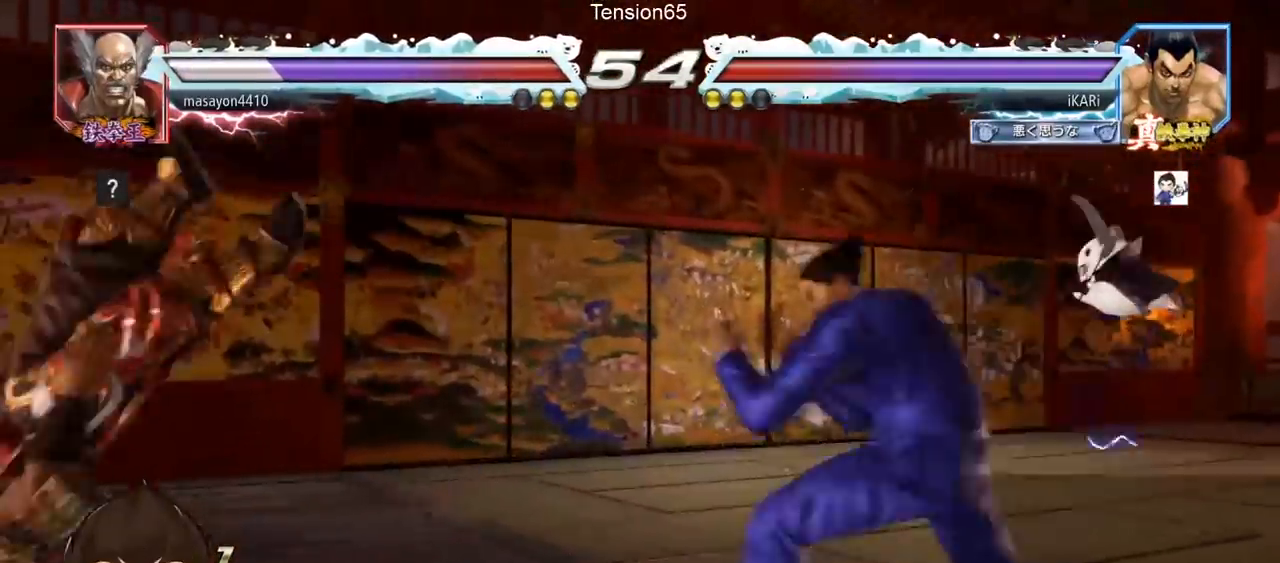
{"buttons": [], "left_stick": "right", "events": [[184, "left_stick", "center"], [234, "left_stick", "right"], [267, "R1", "down"], [267, "TRIANGLE", "down"], [301, "R1", "up"], [334, "TRIANGLE", "up"], [417, "CIRCLE", "down"], [501, "CIRCLE", "up"]]}
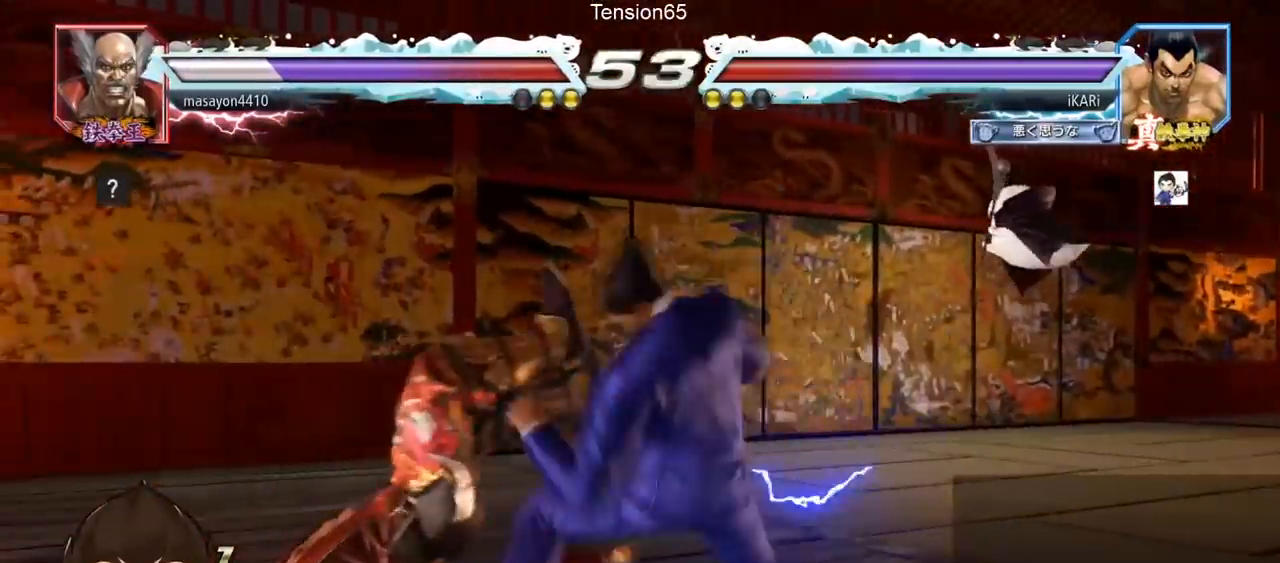
{"buttons": [], "left_stick": "center", "events": [[33, "left_stick", "center"]]}